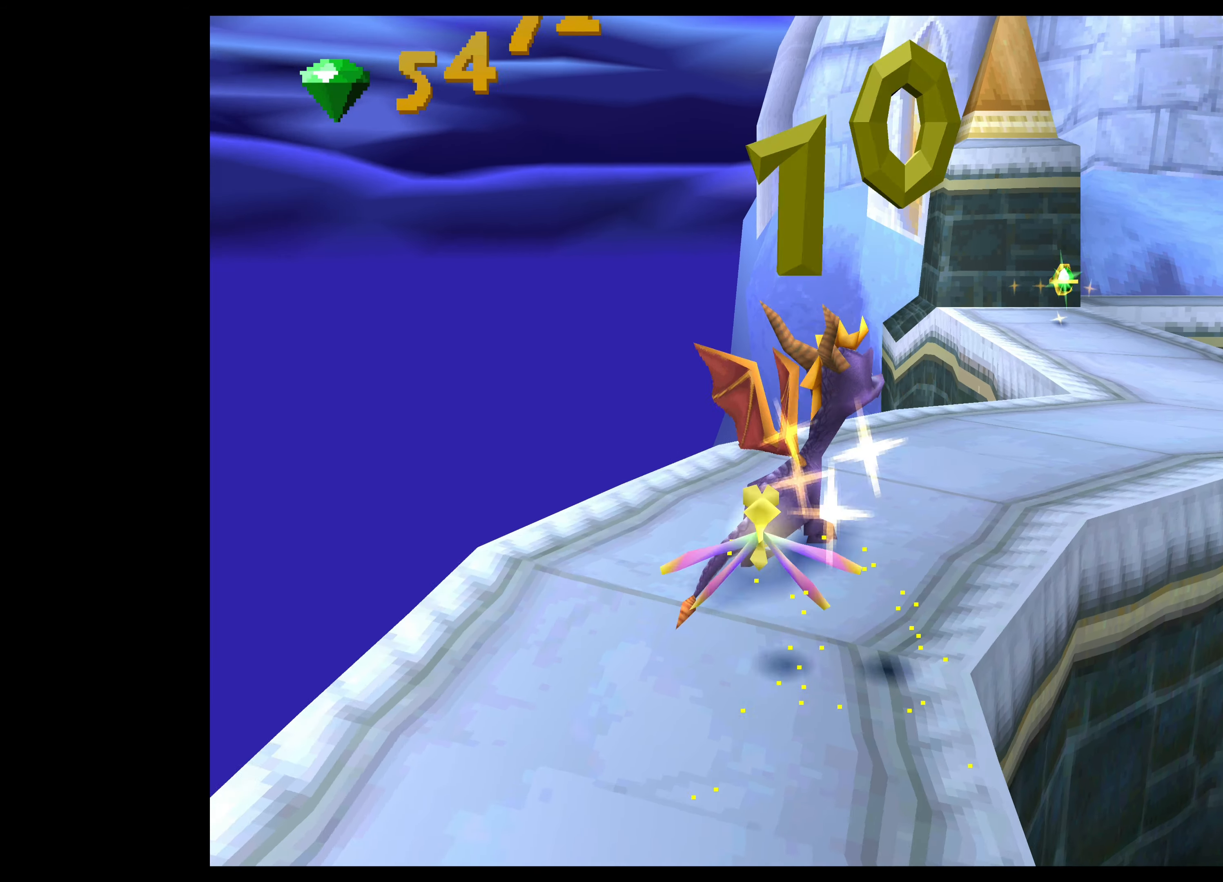
Gameplay with a controller (PlayStation layout); each line is a JSON object with the inputs held at the frame after it. "events" lists button and stick changes between this image and that frame as [ms after this image, input, new state], when the widget could be followed in between. Not read: L2 L3 R2 R3.
{"buttons": [], "left_stick": "up-right", "right_stick": "center", "events": [[84, "left_stick", "up-right"], [217, "left_stick", "center"], [400, "left_stick", "up"], [484, "left_stick", "up-right"]]}
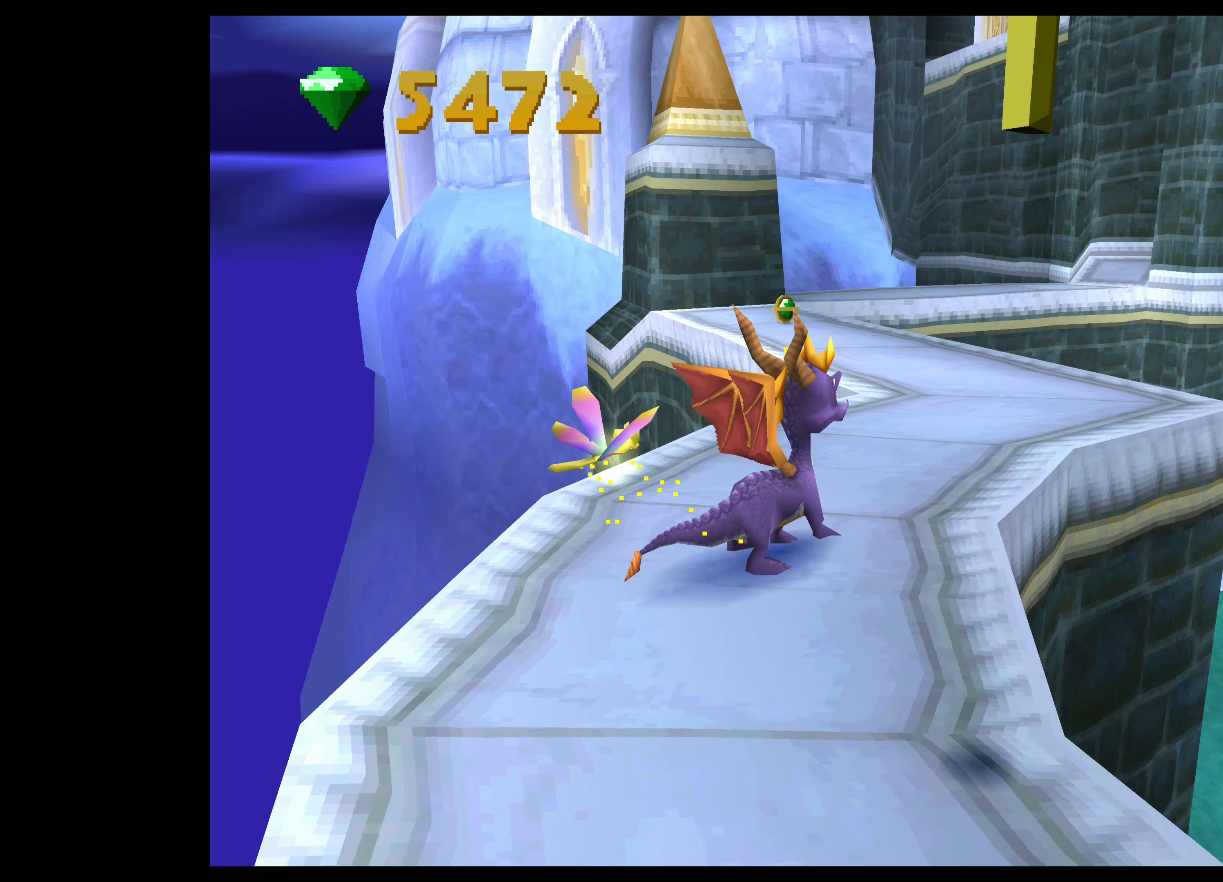
{"buttons": [], "left_stick": "center", "right_stick": "center", "events": [[84, "left_stick", "center"], [250, "left_stick", "up"], [417, "left_stick", "center"]]}
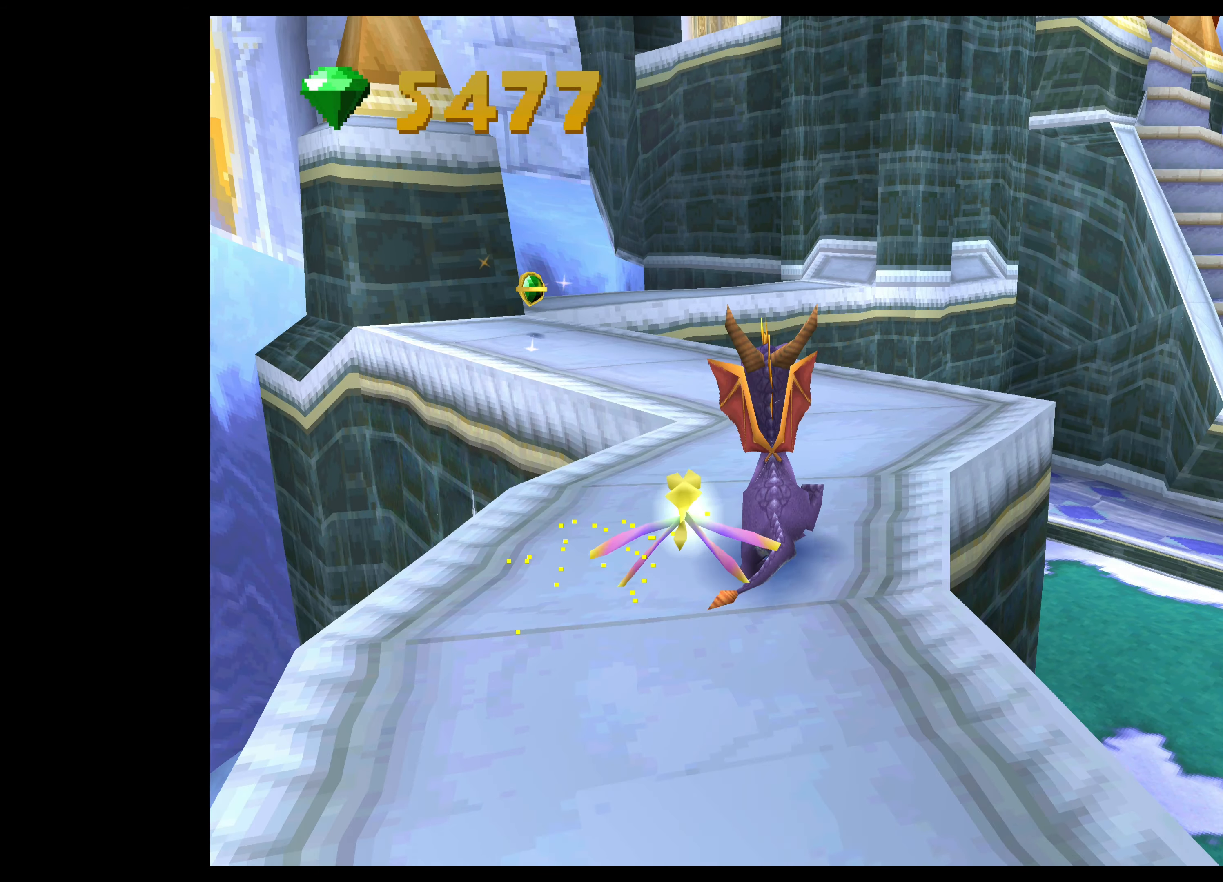
{"buttons": [], "left_stick": "up", "right_stick": "center", "events": [[84, "left_stick", "up"], [250, "left_stick", "center"], [450, "left_stick", "up"]]}
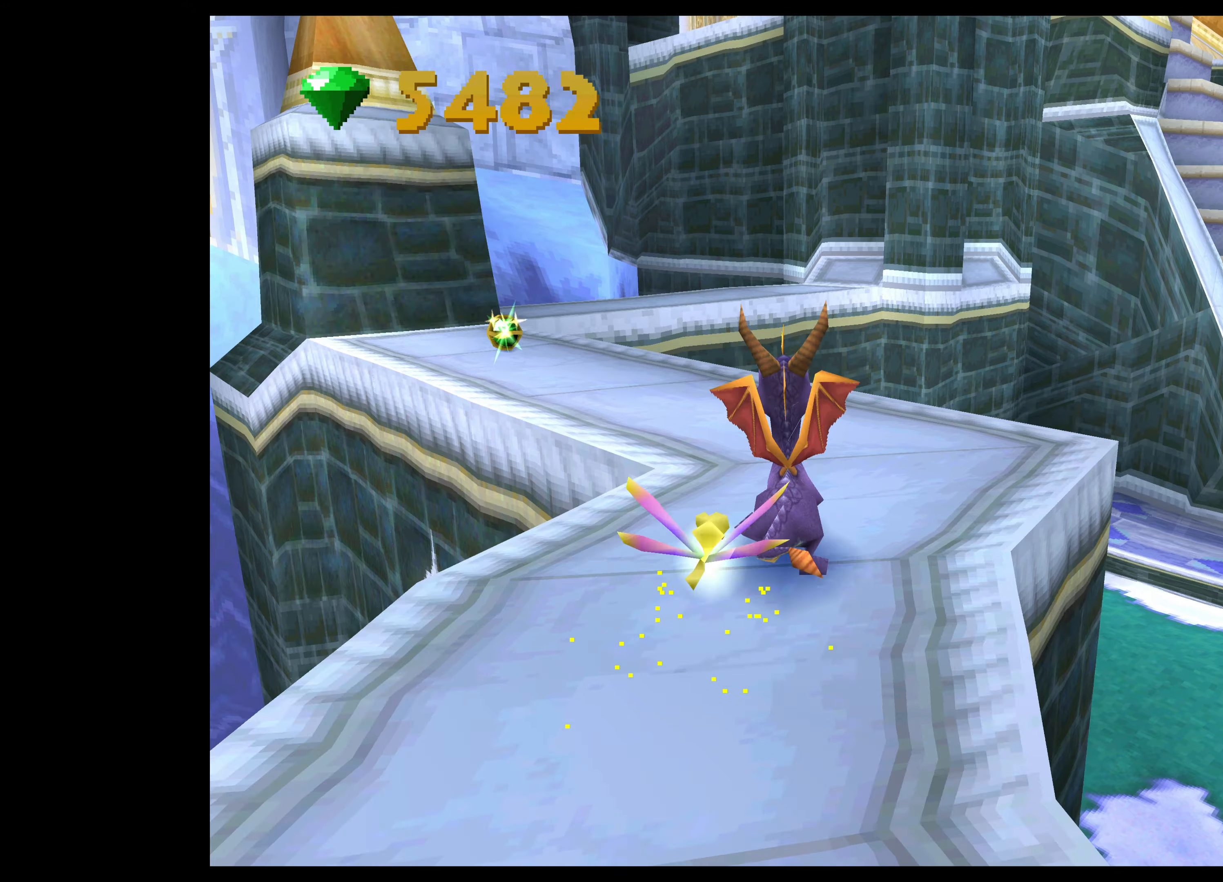
{"buttons": [], "left_stick": "center", "right_stick": "center", "events": [[116, "left_stick", "center"], [233, "left_stick", "up"], [416, "left_stick", "center"]]}
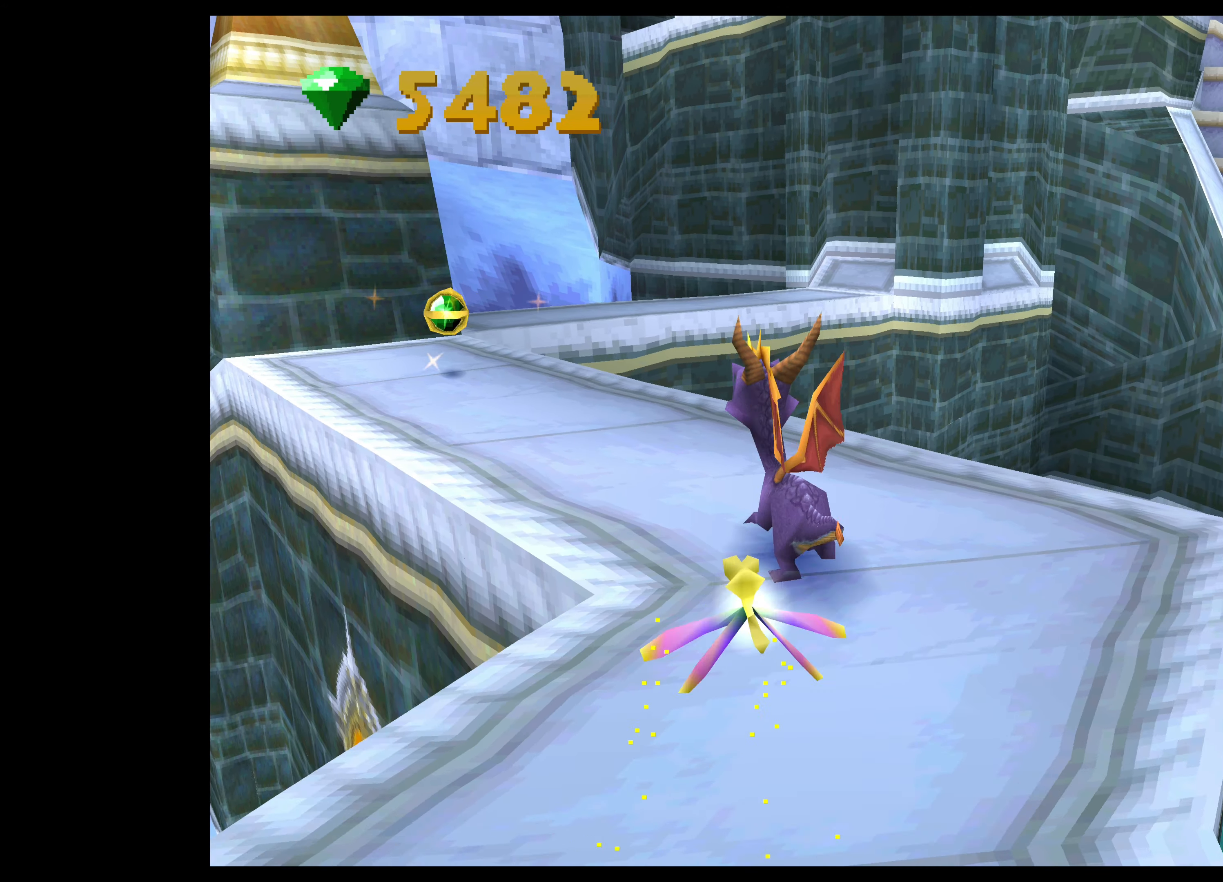
{"buttons": [], "left_stick": "up", "right_stick": "center", "events": [[116, "left_stick", "up-left"], [250, "left_stick", "center"], [383, "left_stick", "up"]]}
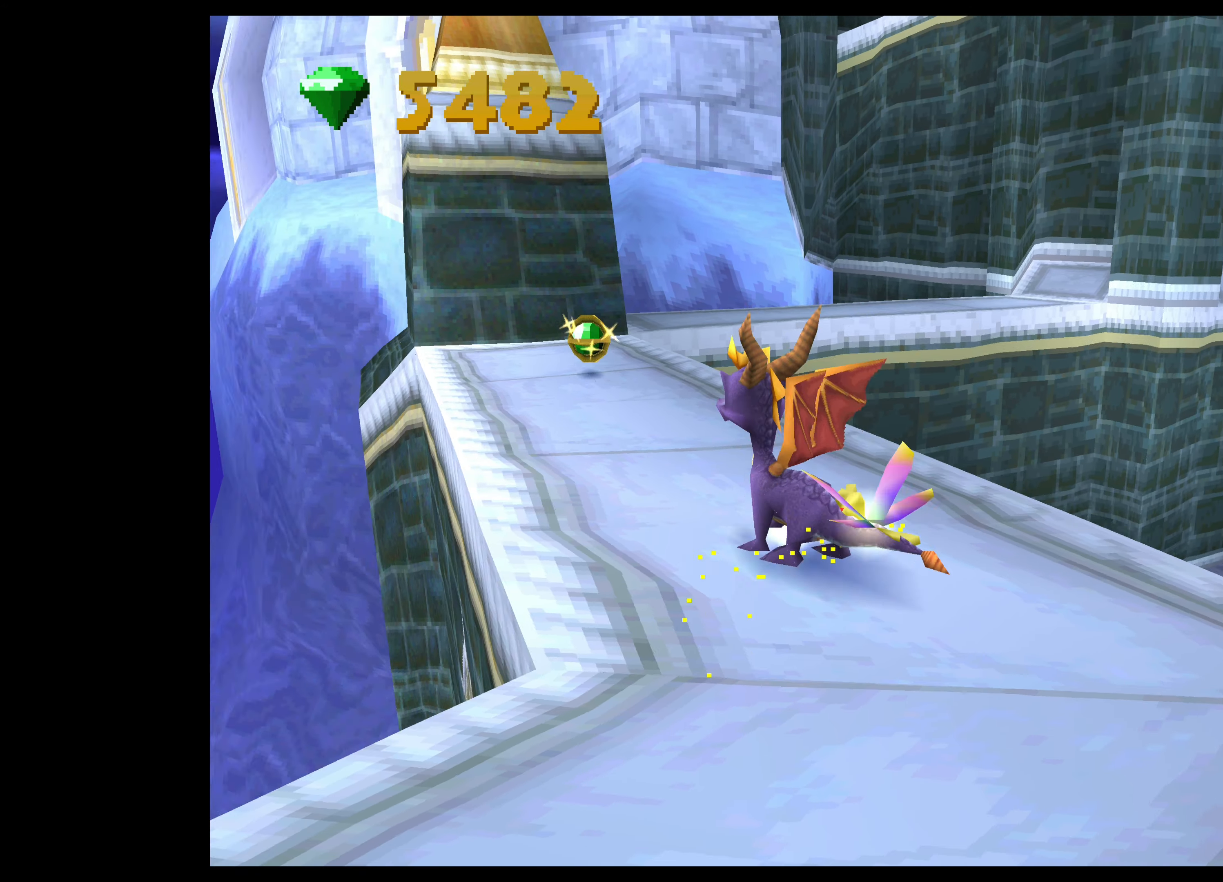
{"buttons": [], "left_stick": "up", "right_stick": "center", "events": [[66, "left_stick", "center"], [166, "left_stick", "up"], [350, "left_stick", "center"], [450, "left_stick", "up"]]}
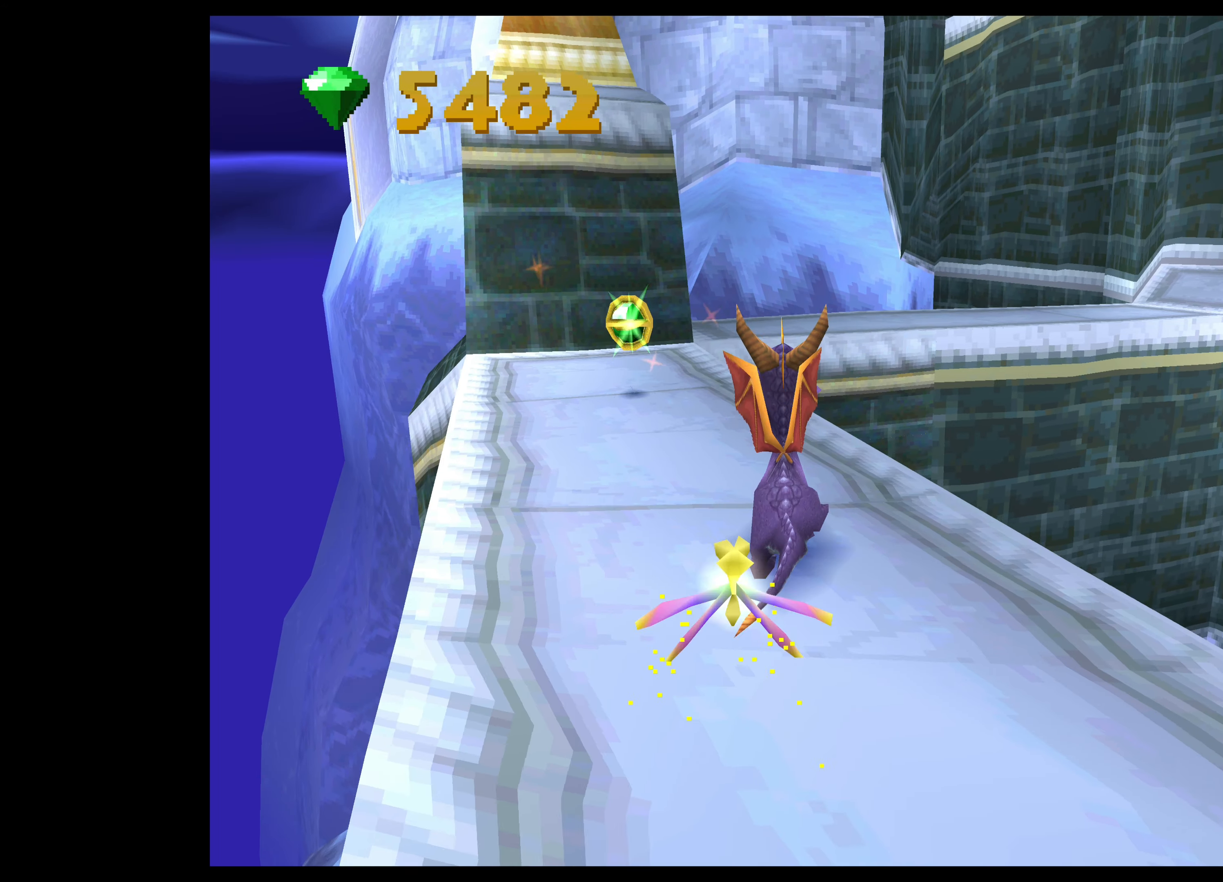
{"buttons": [], "left_stick": "center", "right_stick": "center", "events": [[116, "left_stick", "center"], [233, "left_stick", "up"], [366, "left_stick", "center"]]}
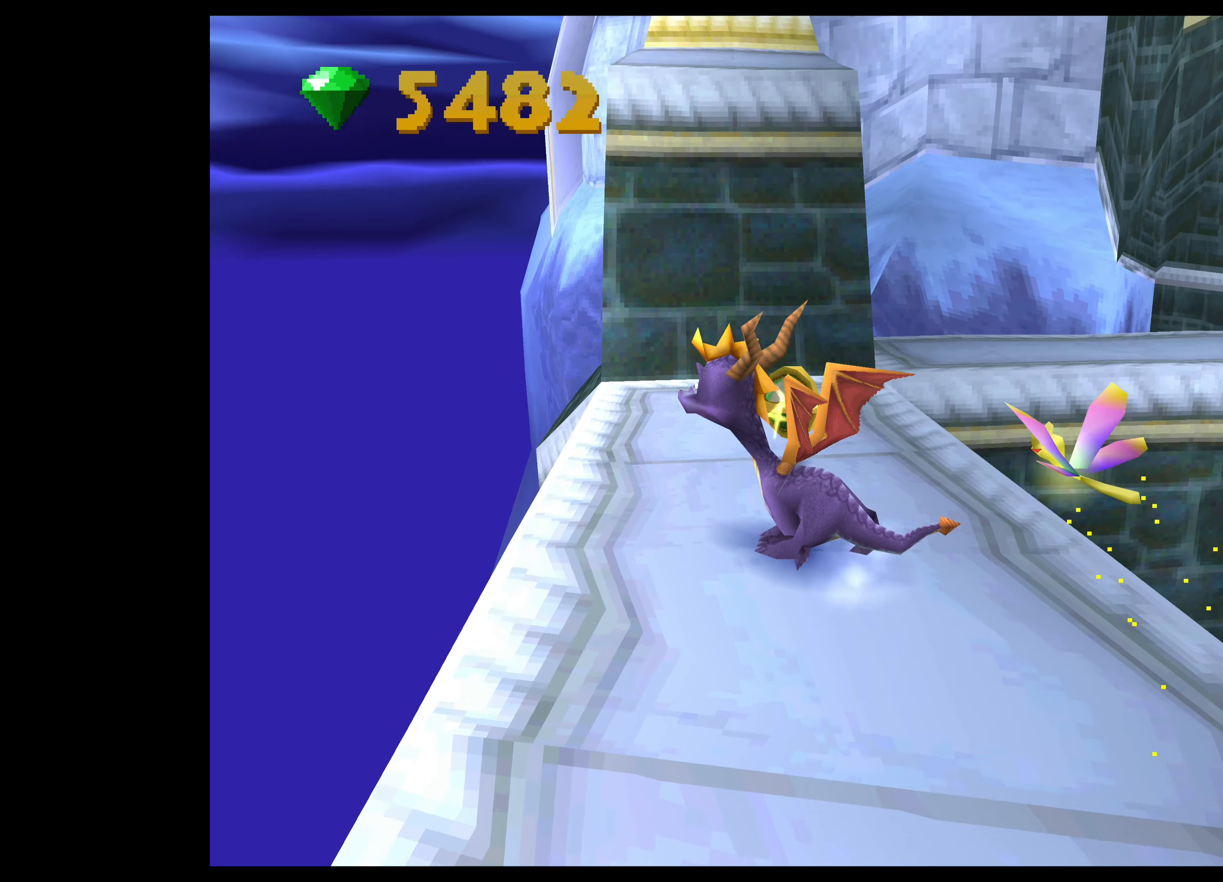
{"buttons": [], "left_stick": "center", "right_stick": "center", "events": [[133, "left_stick", "up"], [200, "left_stick", "up-right"], [333, "left_stick", "center"]]}
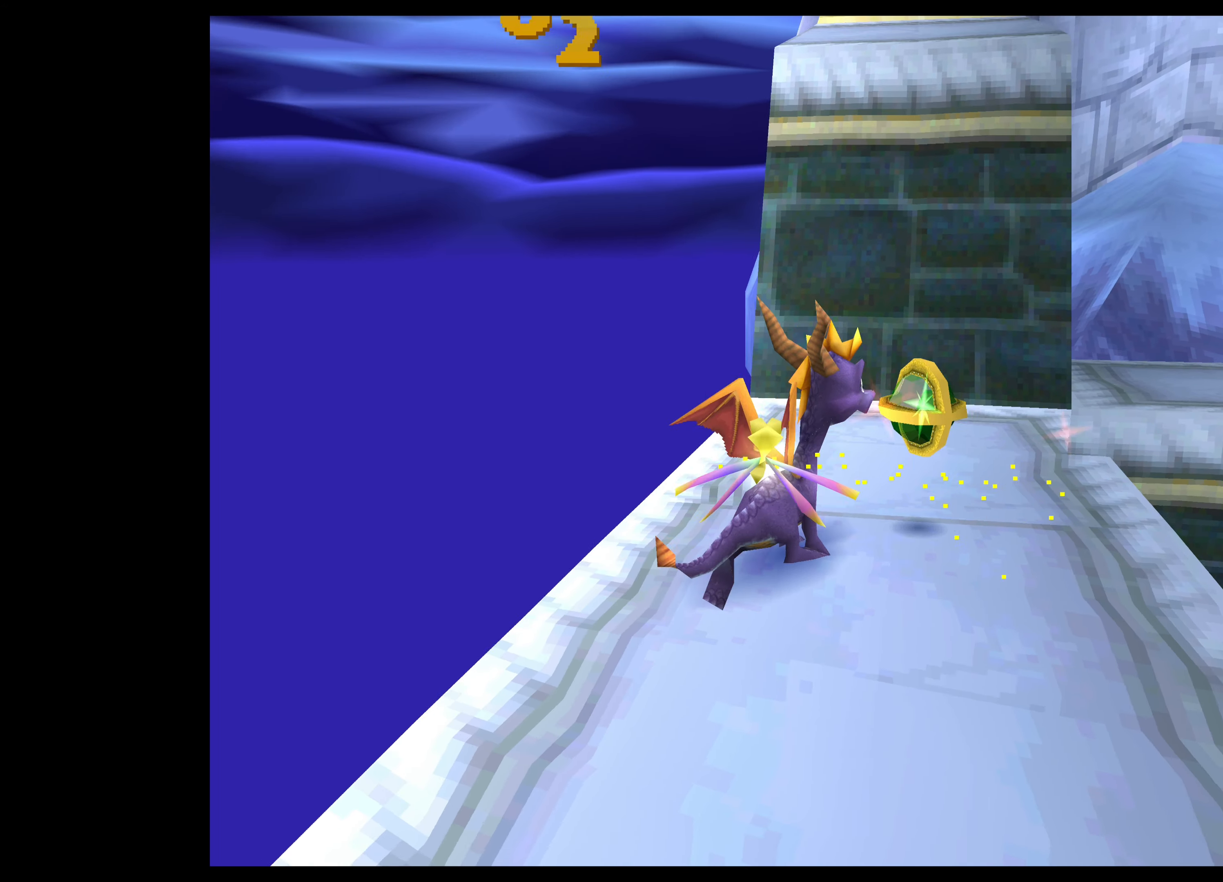
{"buttons": [], "left_stick": "center", "right_stick": "center", "events": [[50, "left_stick", "up"], [200, "left_stick", "center"]]}
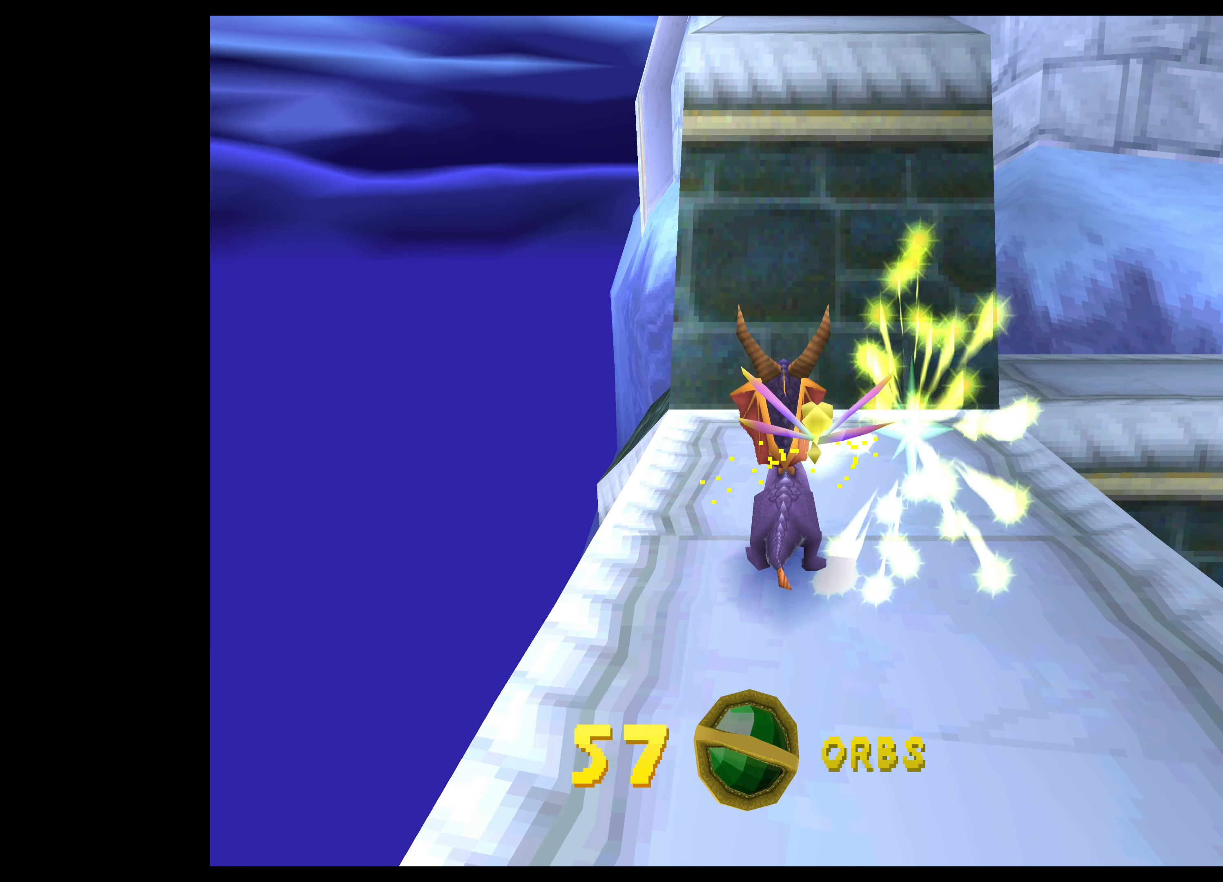
{"buttons": [], "left_stick": "center", "right_stick": "center", "events": [[116, "left_stick", "right"], [250, "left_stick", "center"]]}
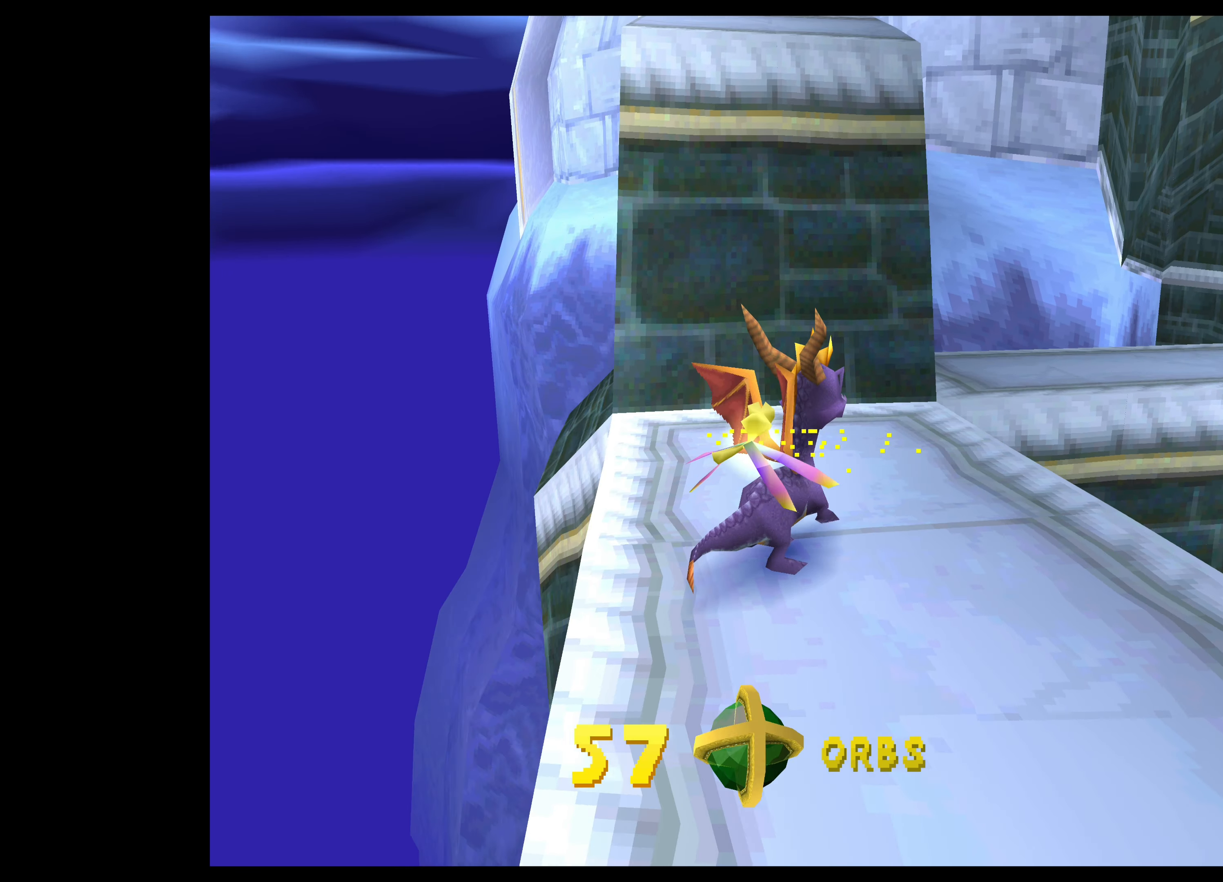
{"buttons": [], "left_stick": "right", "right_stick": "center", "events": [[400, "left_stick", "right"]]}
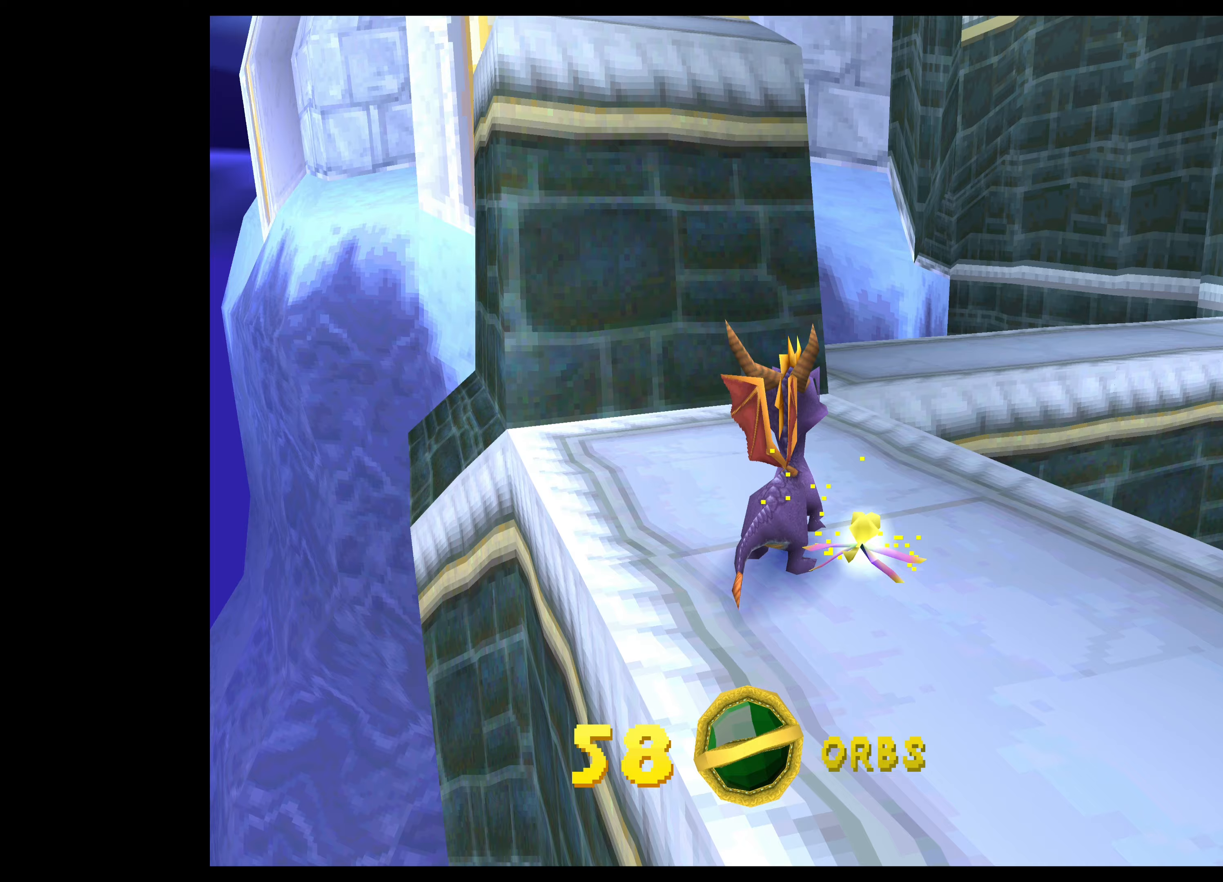
{"buttons": [], "left_stick": "up", "right_stick": "center", "events": [[17, "left_stick", "center"], [283, "left_stick", "up"]]}
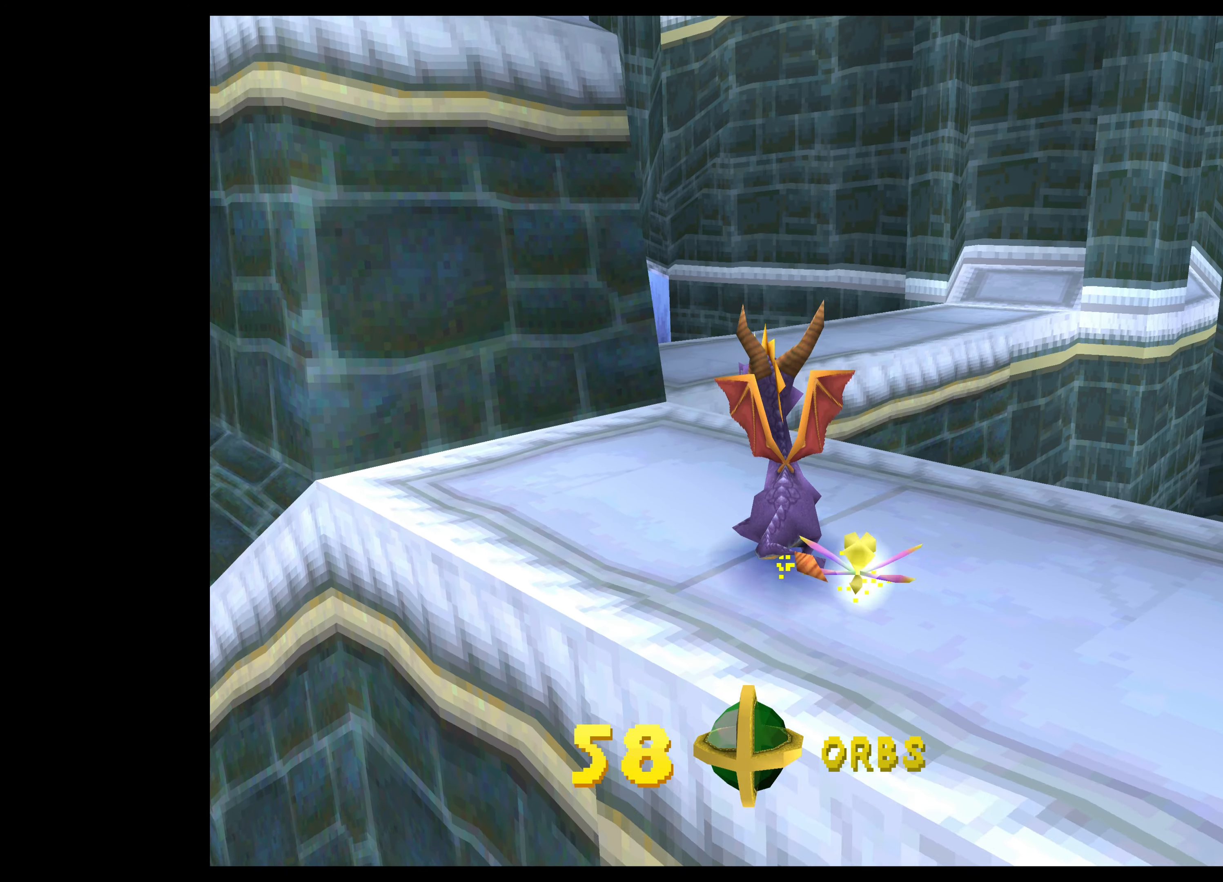
{"buttons": ["CROSS"], "left_stick": "up", "right_stick": "center", "events": [[283, "CROSS", "down"]]}
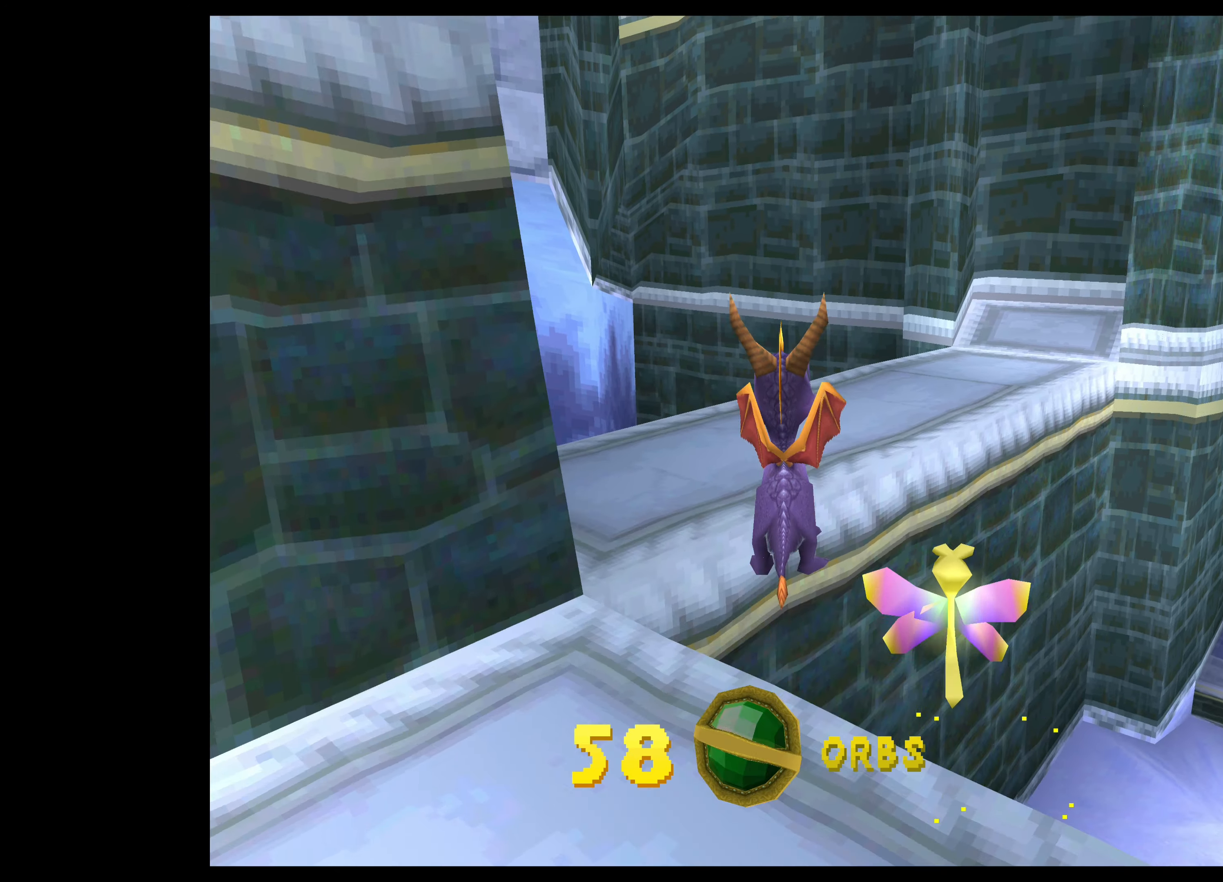
{"buttons": ["CROSS"], "left_stick": "up", "right_stick": "center", "events": []}
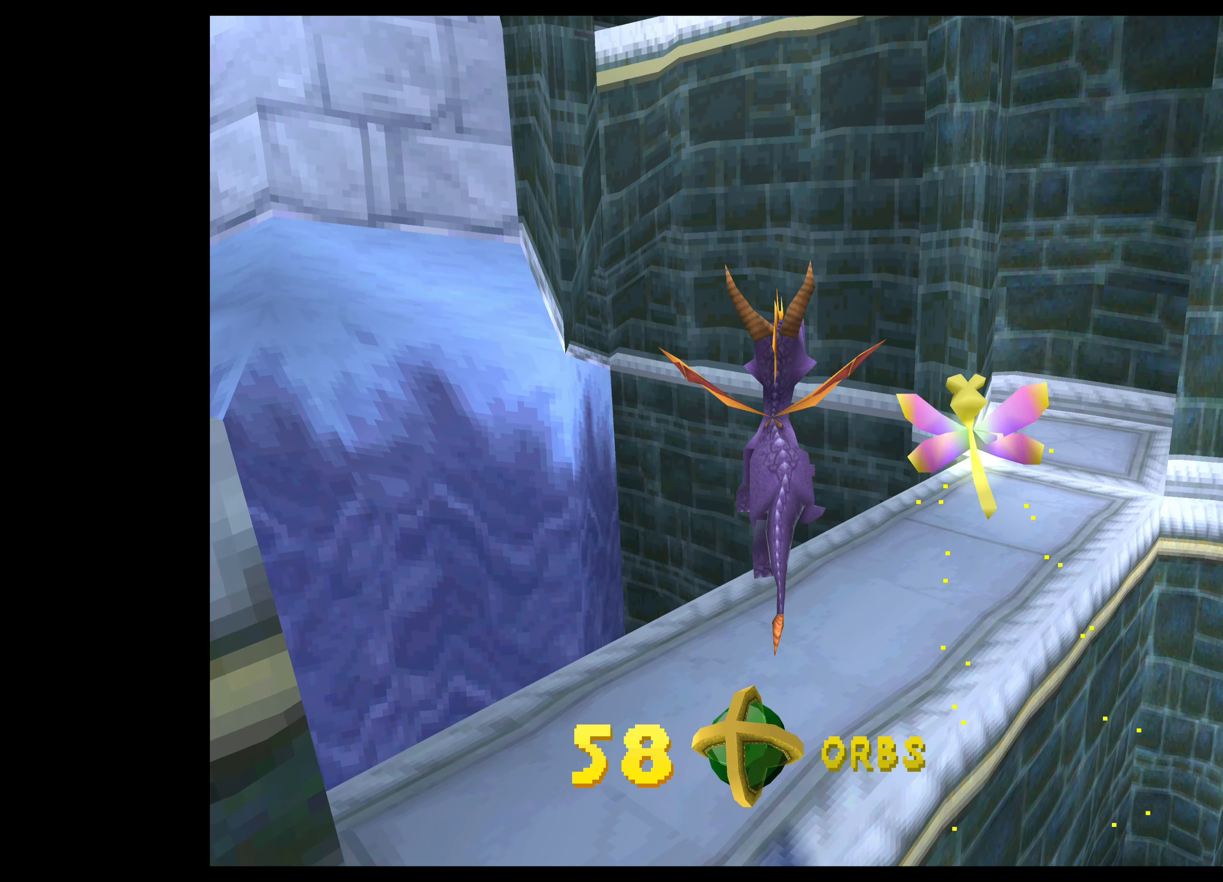
{"buttons": [], "left_stick": "center", "right_stick": "center", "events": [[183, "CROSS", "up"], [450, "left_stick", "center"]]}
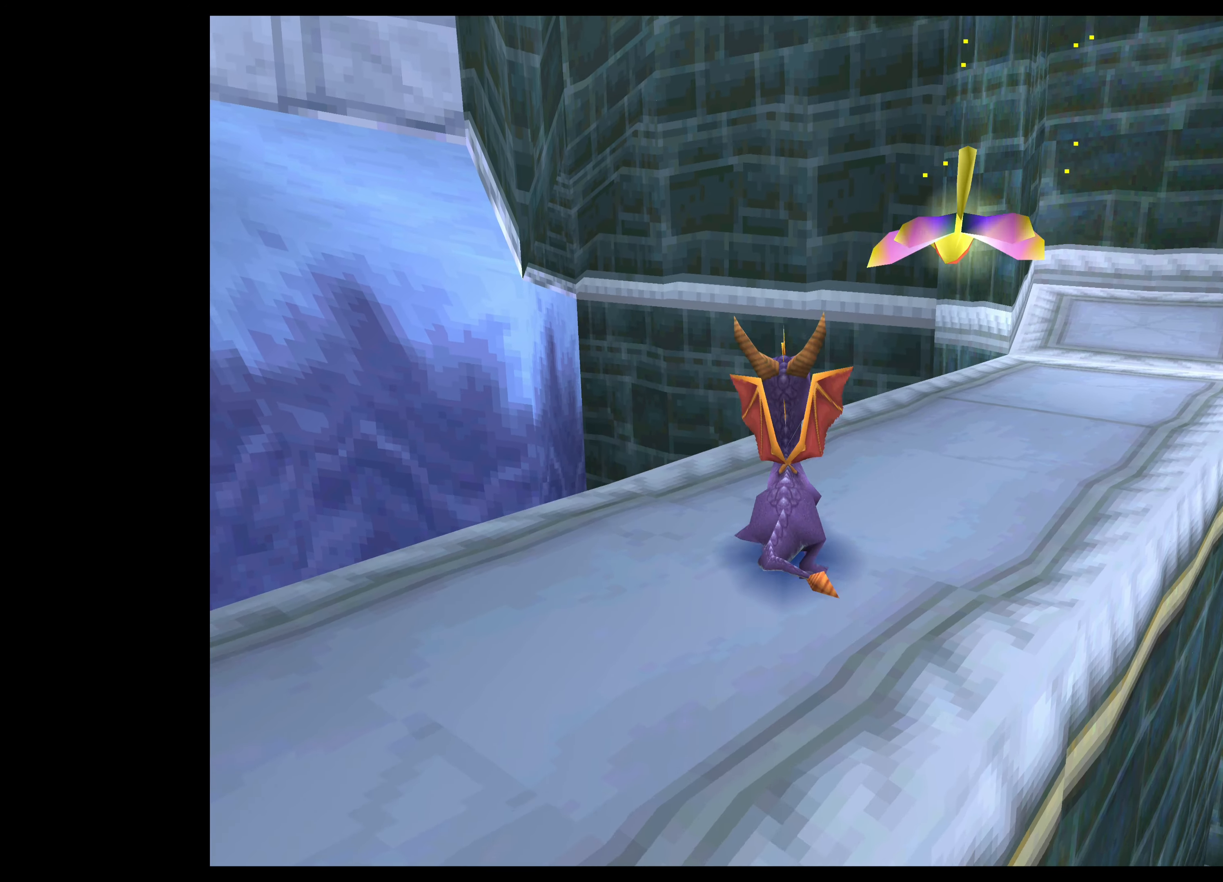
{"buttons": ["TRIANGLE"], "left_stick": "center", "right_stick": "center", "events": [[433, "TRIANGLE", "down"]]}
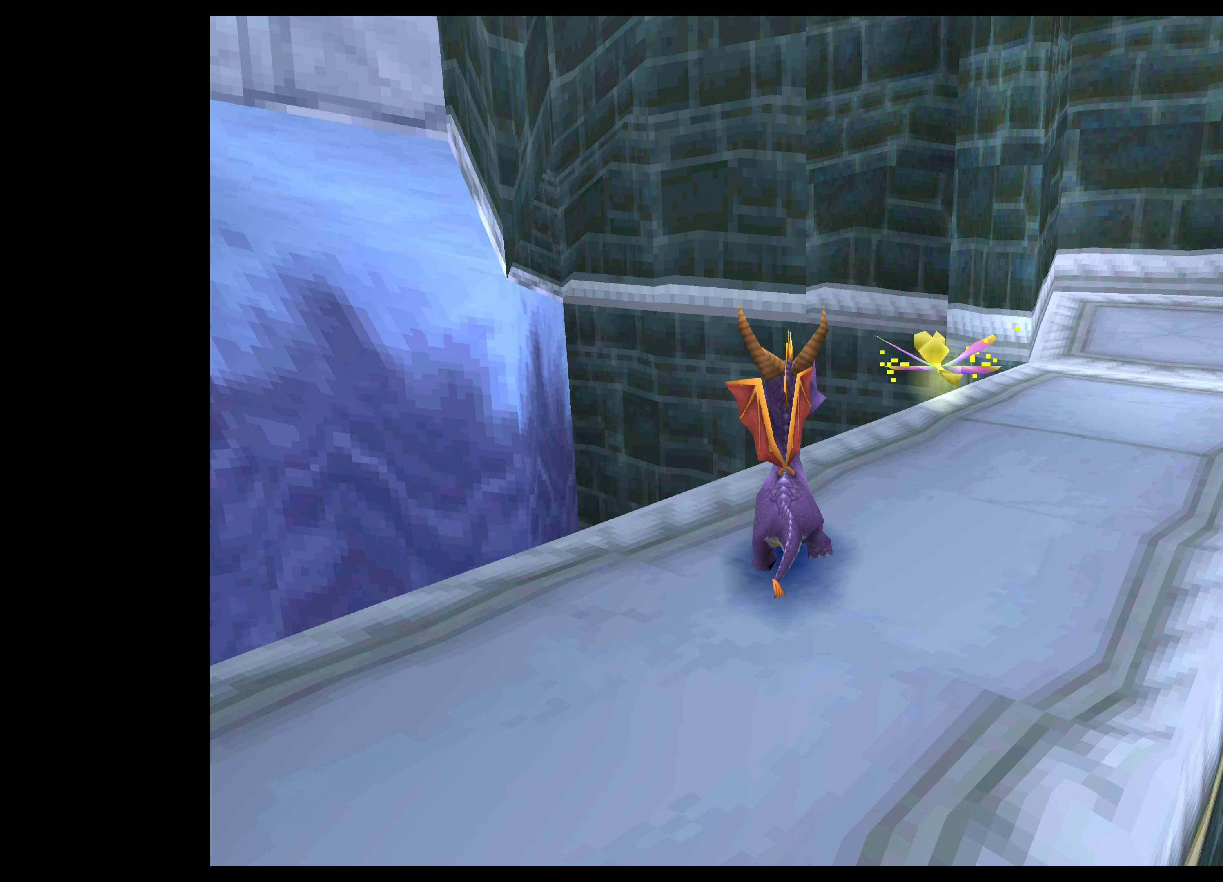
{"buttons": ["TRIANGLE"], "left_stick": "up", "right_stick": "center", "events": [[250, "left_stick", "up"]]}
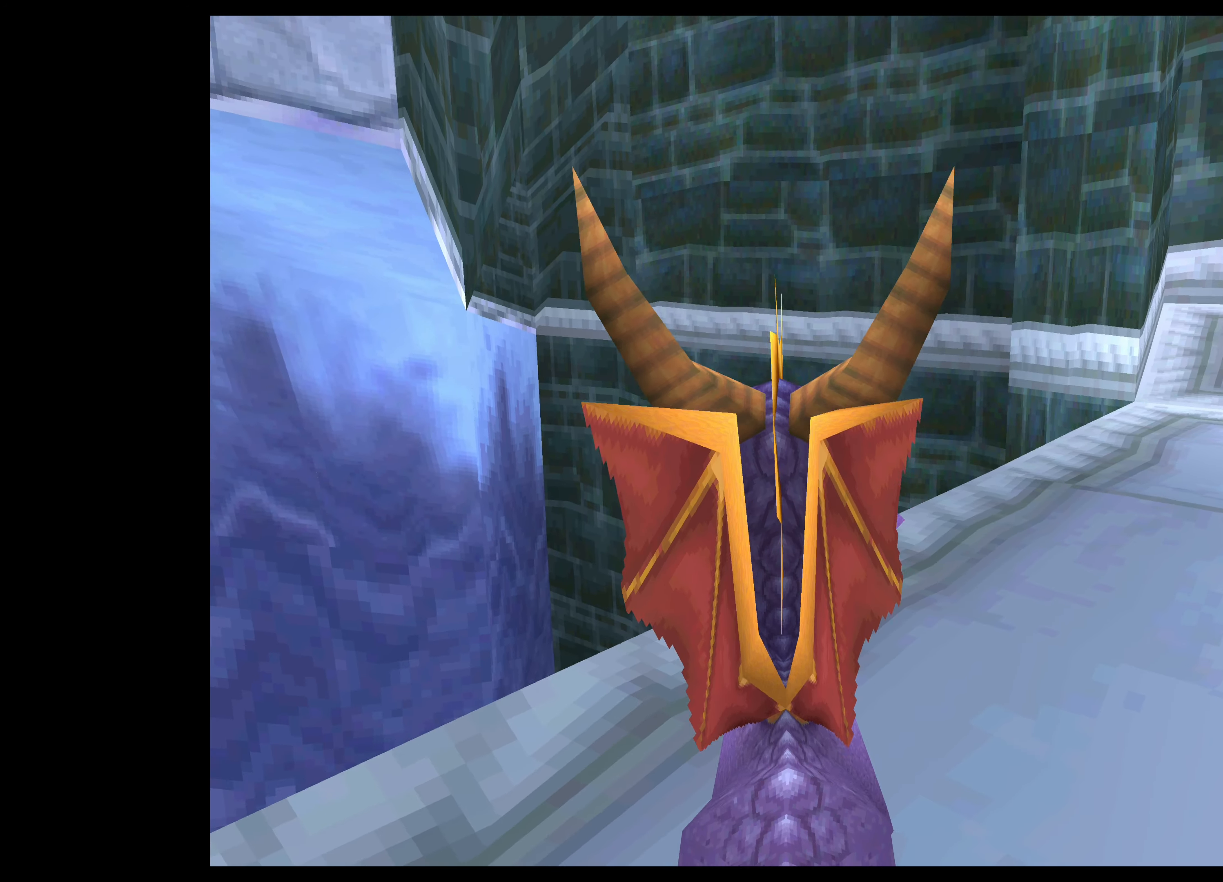
{"buttons": ["TRIANGLE"], "left_stick": "up", "right_stick": "center", "events": []}
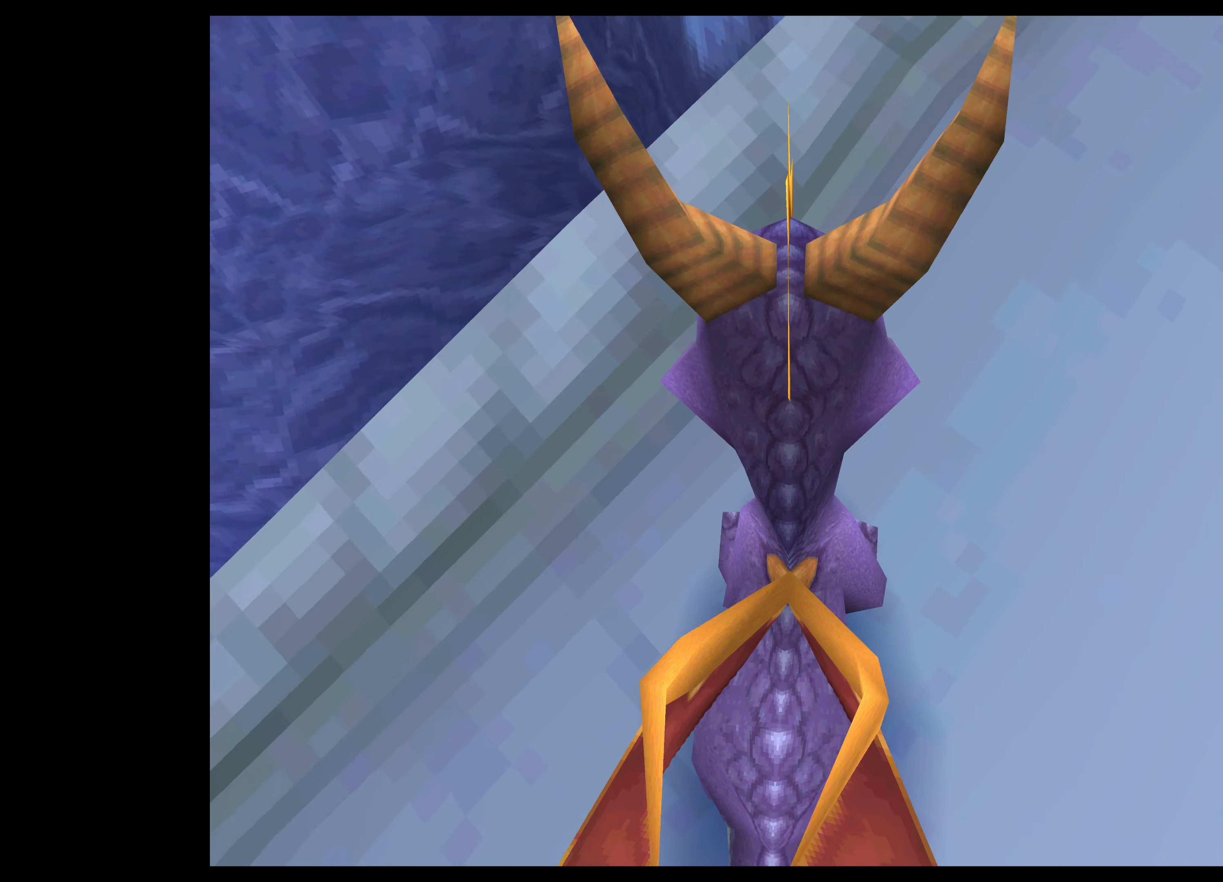
{"buttons": [], "left_stick": "center", "right_stick": "center", "events": [[33, "left_stick", "center"], [300, "TRIANGLE", "up"]]}
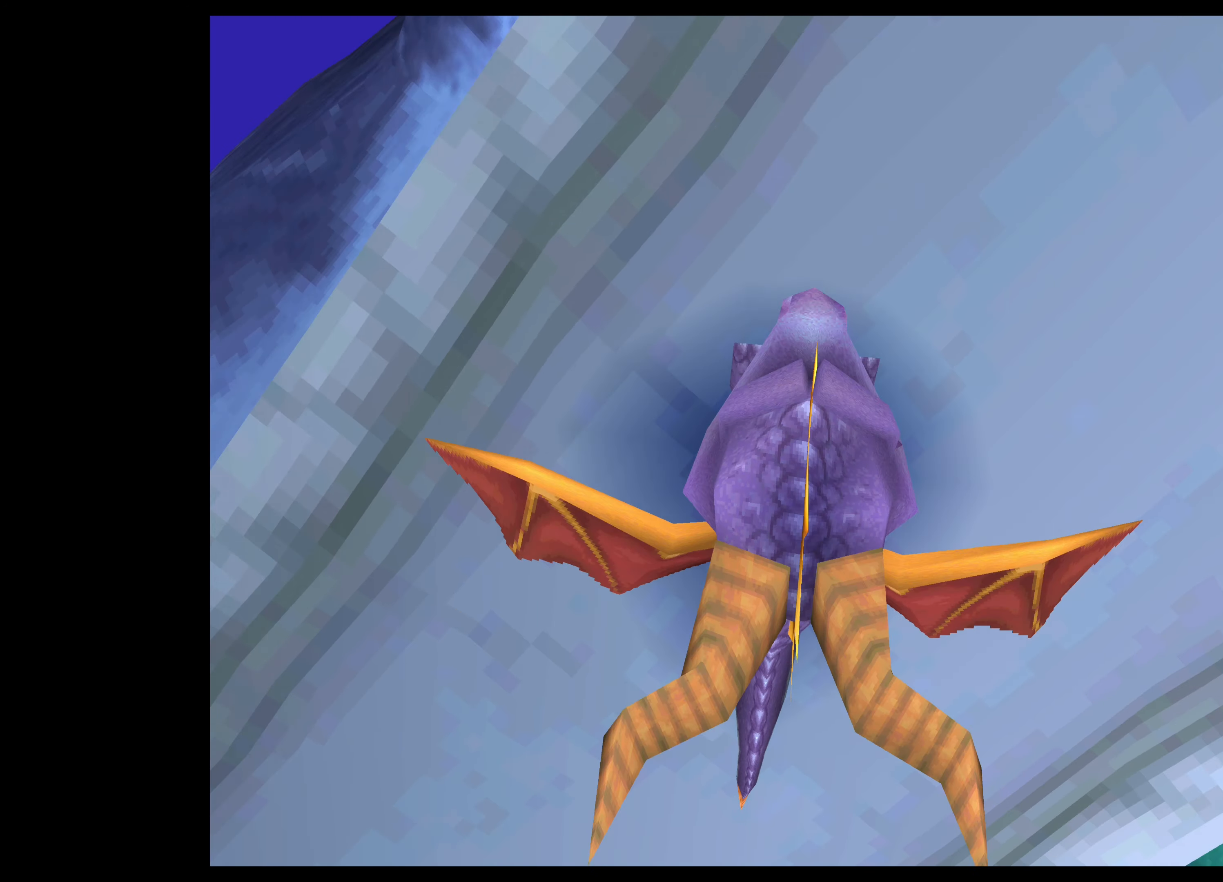
{"buttons": [], "left_stick": "center", "right_stick": "center", "events": []}
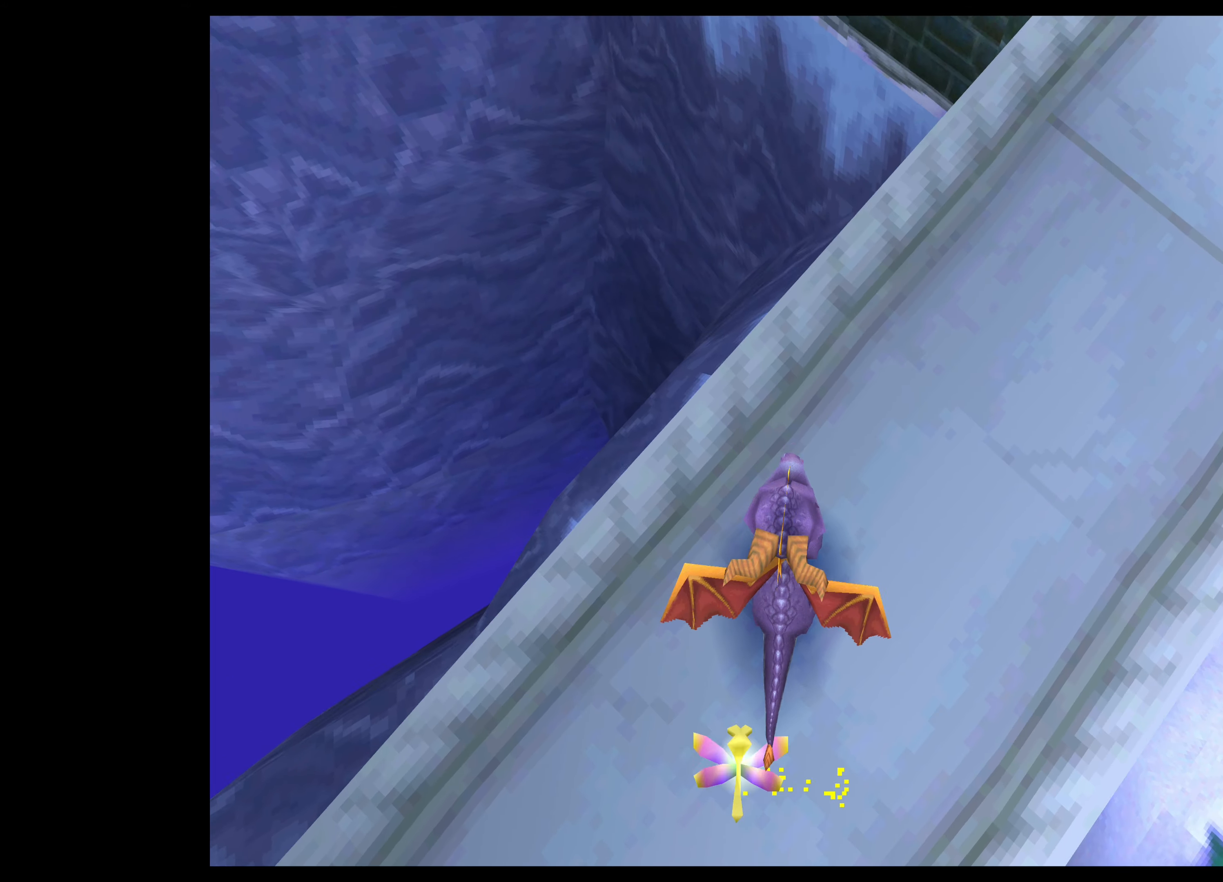
{"buttons": [], "left_stick": "center", "right_stick": "center", "events": [[367, "left_stick", "right"], [467, "left_stick", "center"]]}
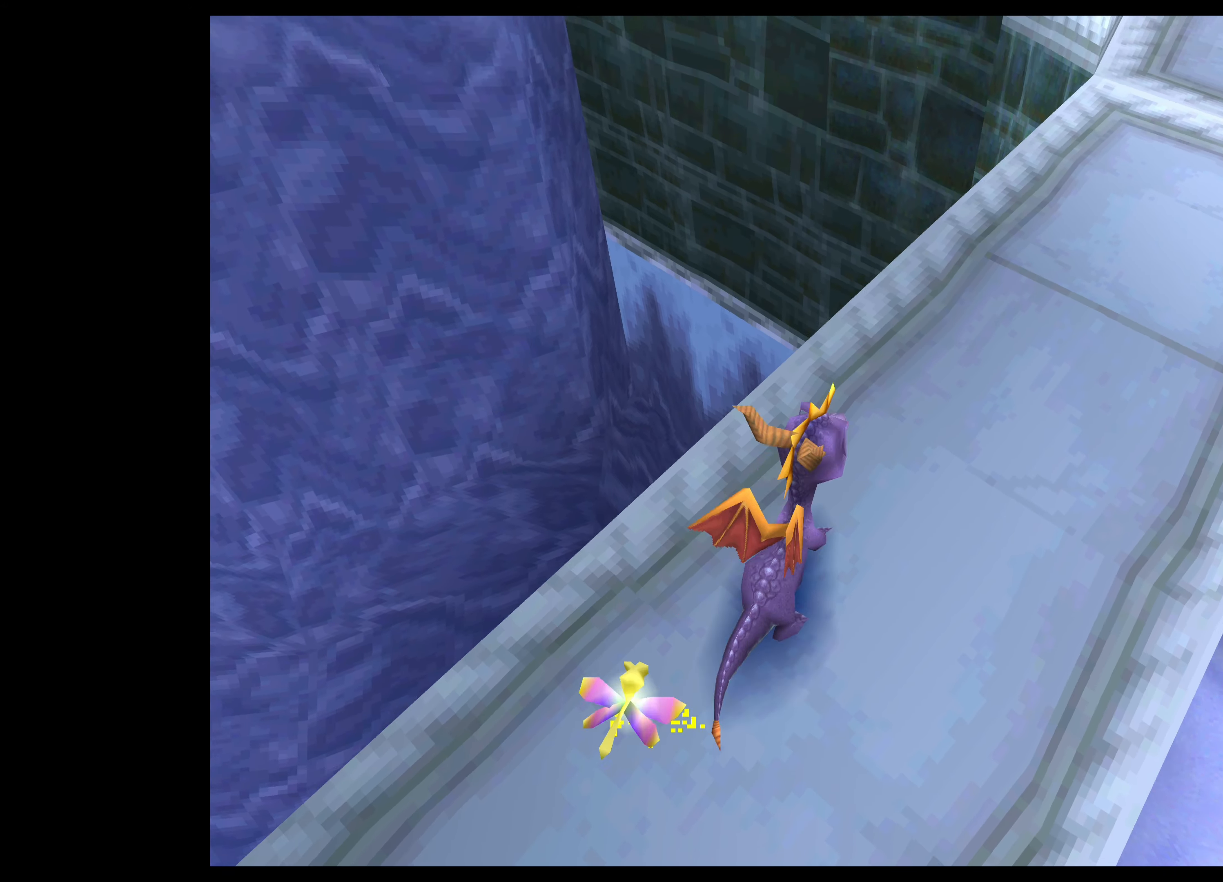
{"buttons": [], "left_stick": "center", "right_stick": "center", "events": []}
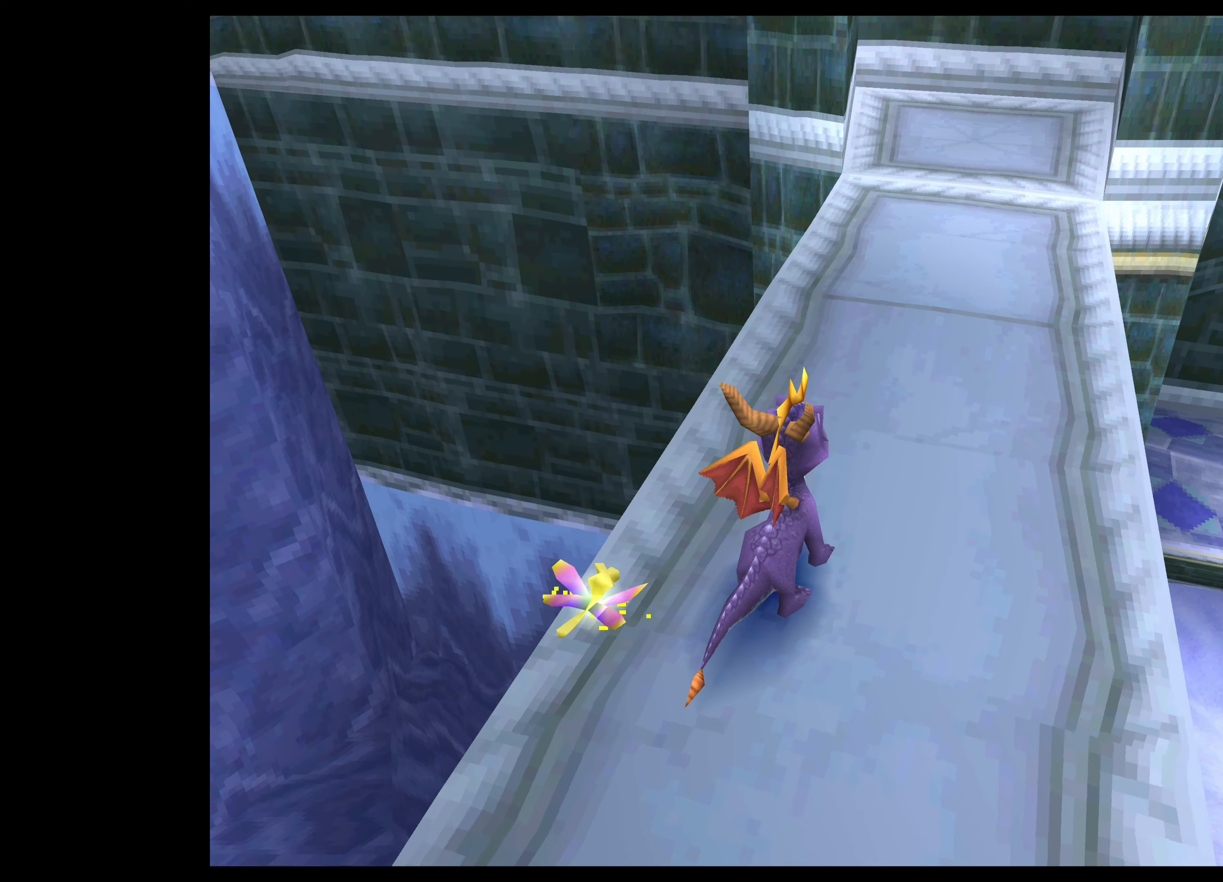
{"buttons": [], "left_stick": "center", "right_stick": "center", "events": [[100, "left_stick", "right"], [217, "left_stick", "center"]]}
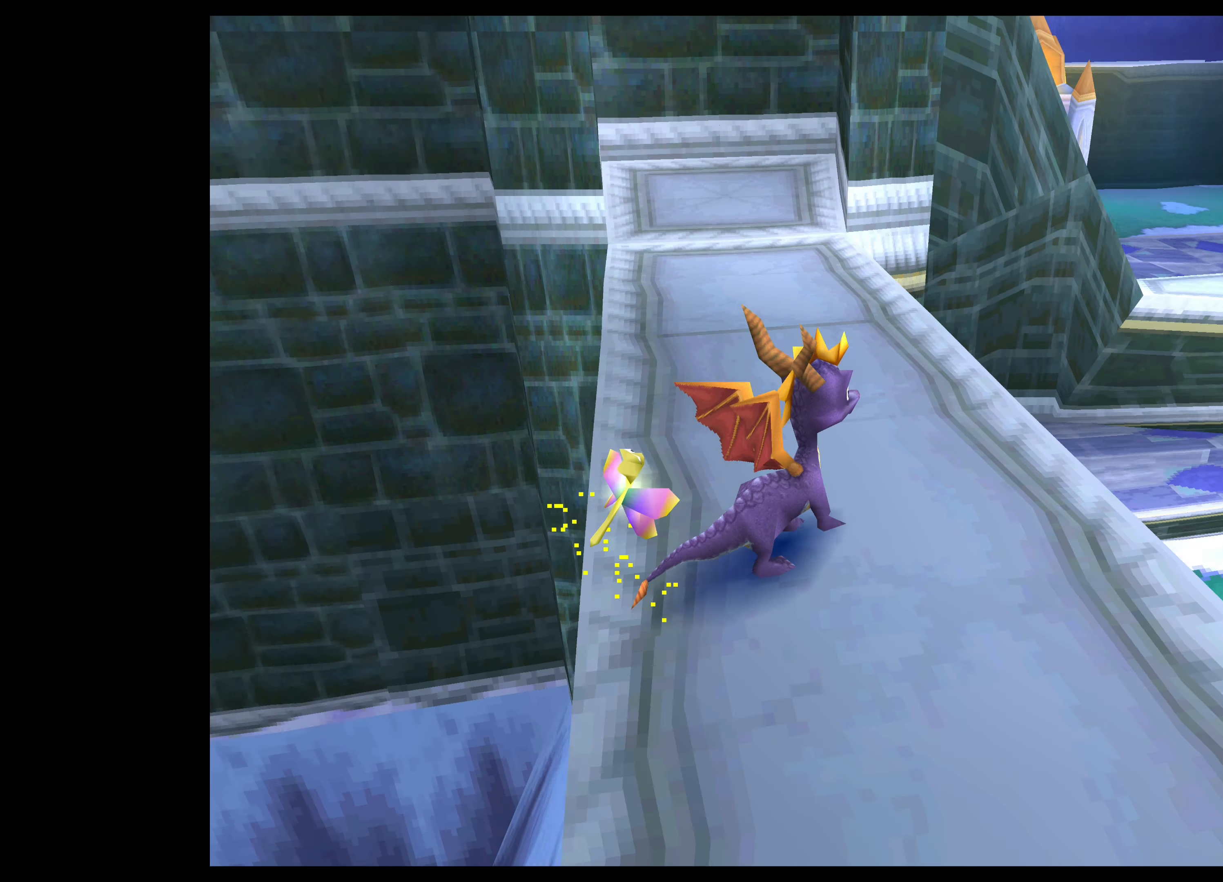
{"buttons": [], "left_stick": "center", "right_stick": "center", "events": []}
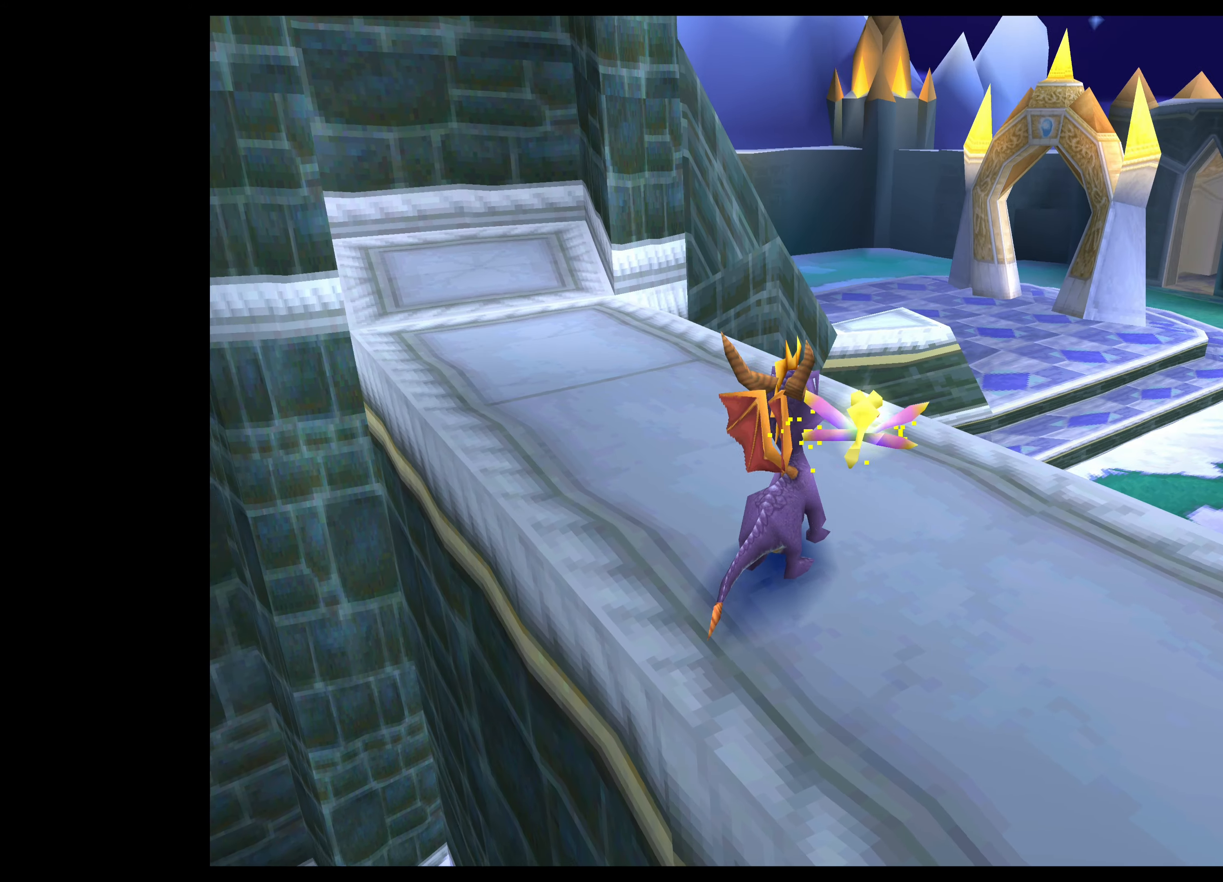
{"buttons": [], "left_stick": "center", "right_stick": "center", "events": [[200, "left_stick", "right"], [384, "left_stick", "center"]]}
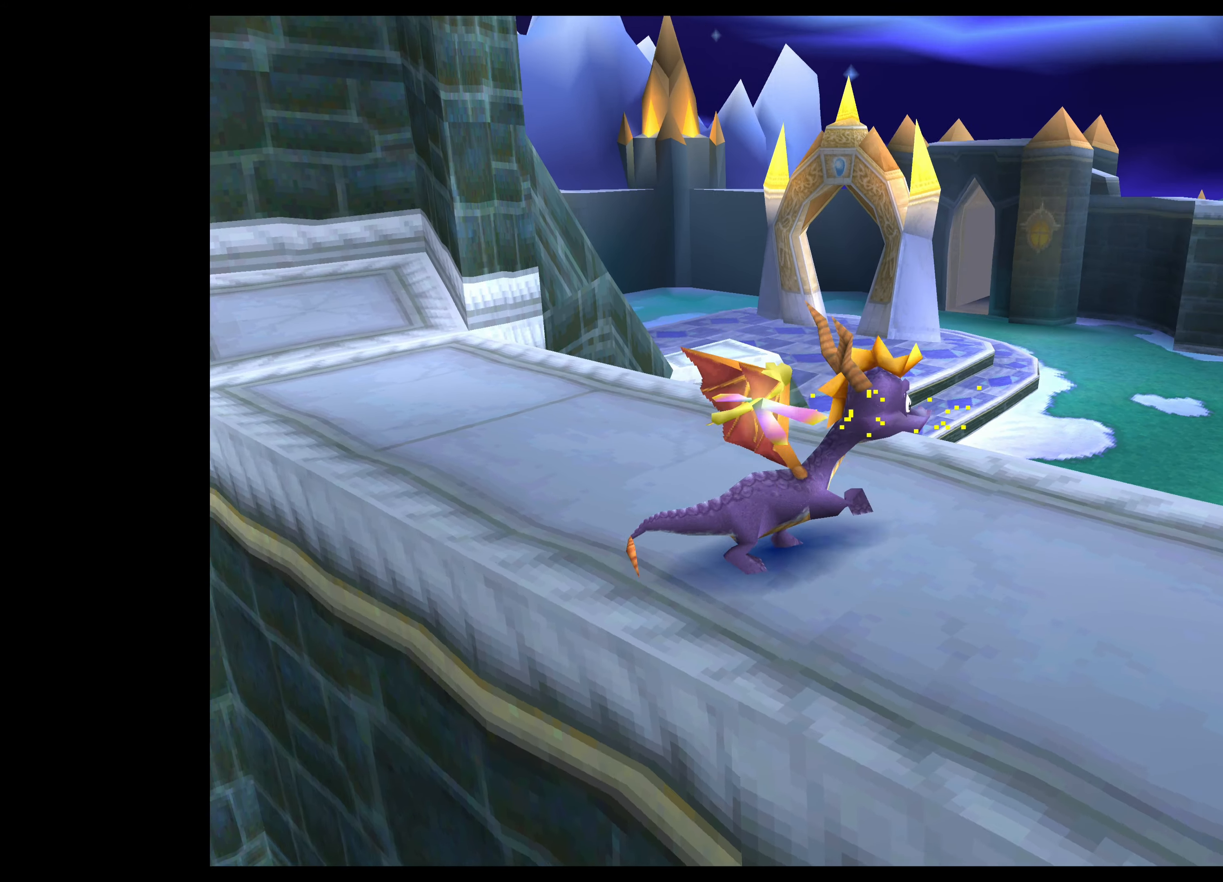
{"buttons": [], "left_stick": "center", "right_stick": "center", "events": []}
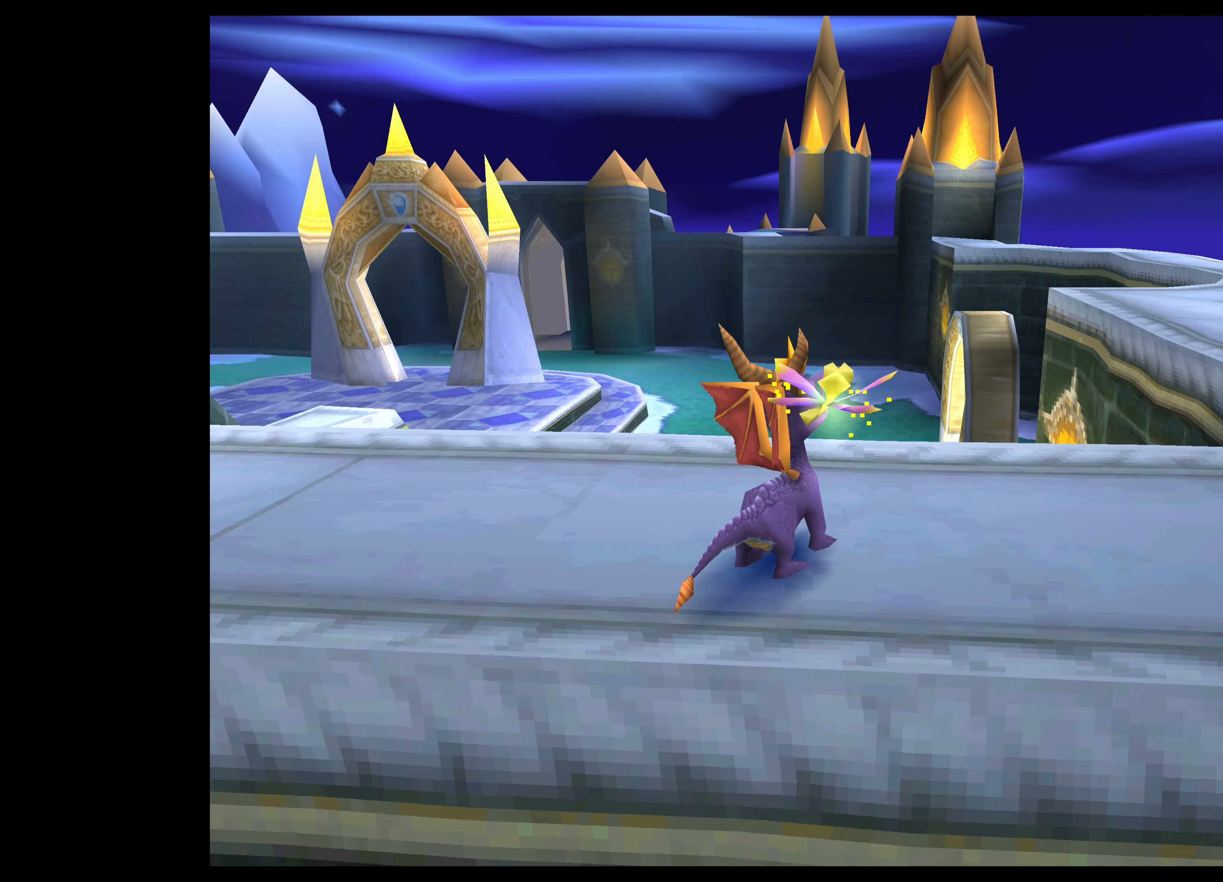
{"buttons": [], "left_stick": "up", "right_stick": "center", "events": [[34, "left_stick", "right"], [184, "left_stick", "center"], [400, "left_stick", "up"]]}
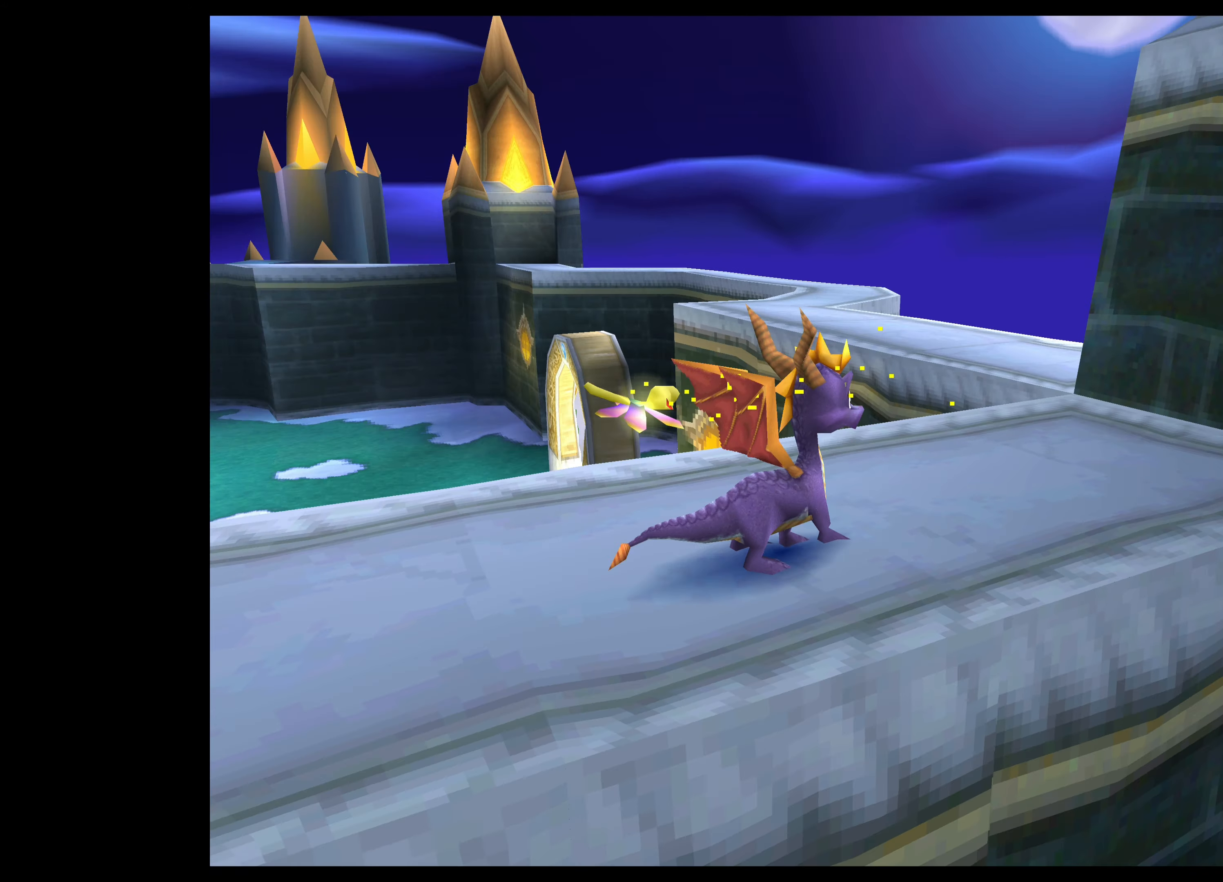
{"buttons": ["CROSS"], "left_stick": "up", "right_stick": "center", "events": [[400, "CROSS", "down"]]}